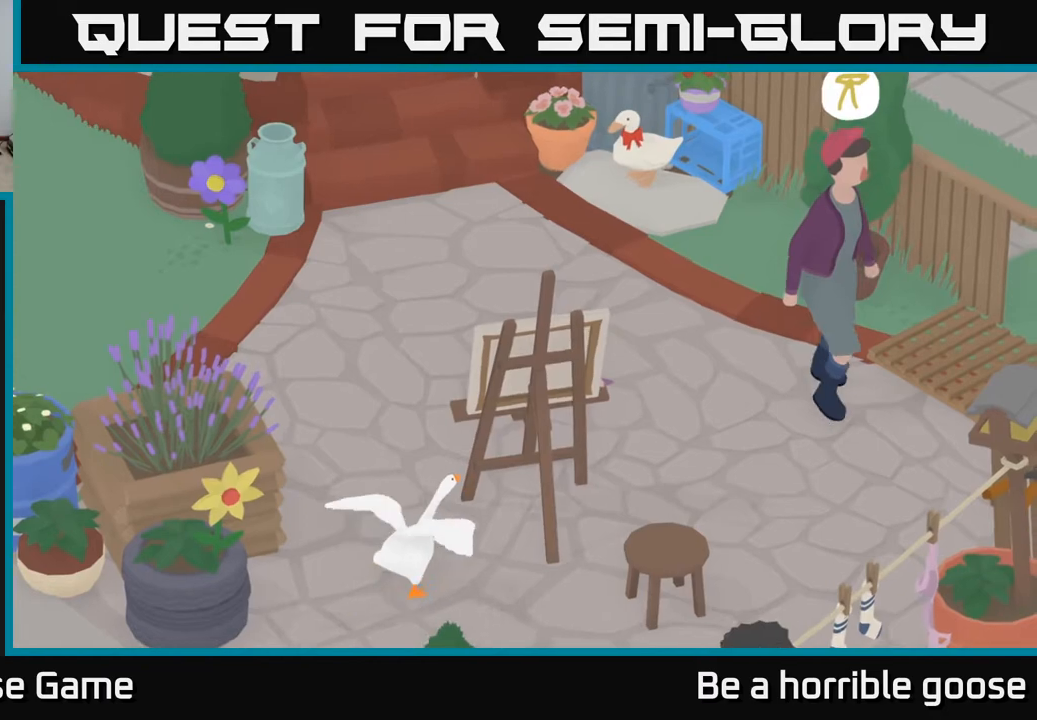
Gameplay with a controller (Xbox layout); each line is a JSON object with the inputs held at the frame after it. "events" lists button and stick changes between this image and that frame as [ms after this image, input, new state], when the widget could be followed in between.
{"buttons": ["A"], "left_stick": "up", "right_stick": "center", "events": [[367, "left_stick", "up-right"], [483, "left_stick", "up"]]}
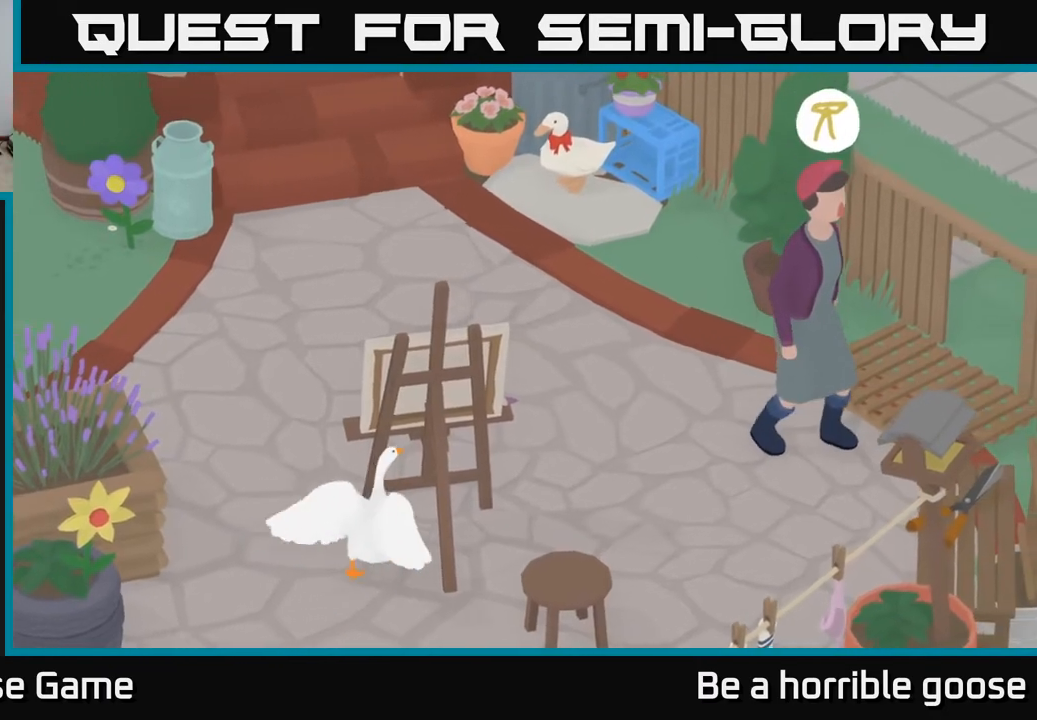
{"buttons": [], "left_stick": "left", "right_stick": "center", "events": [[133, "A", "up"], [233, "left_stick", "left"]]}
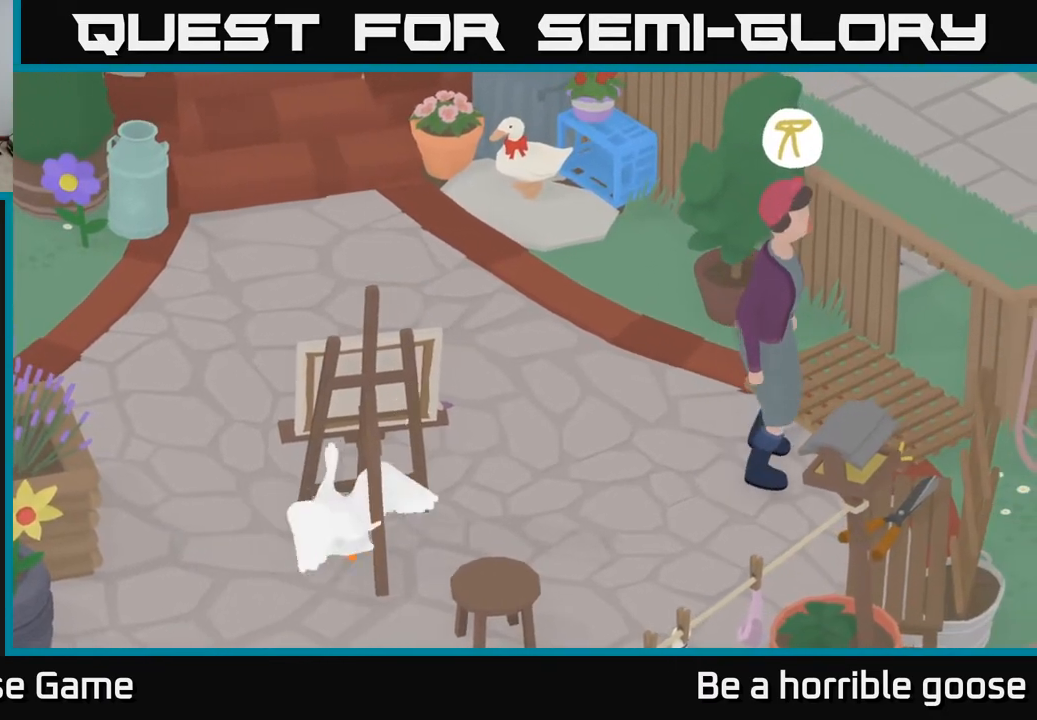
{"buttons": ["A"], "left_stick": "up-right", "right_stick": "center", "events": [[250, "A", "down"], [350, "left_stick", "up"], [483, "left_stick", "up-right"]]}
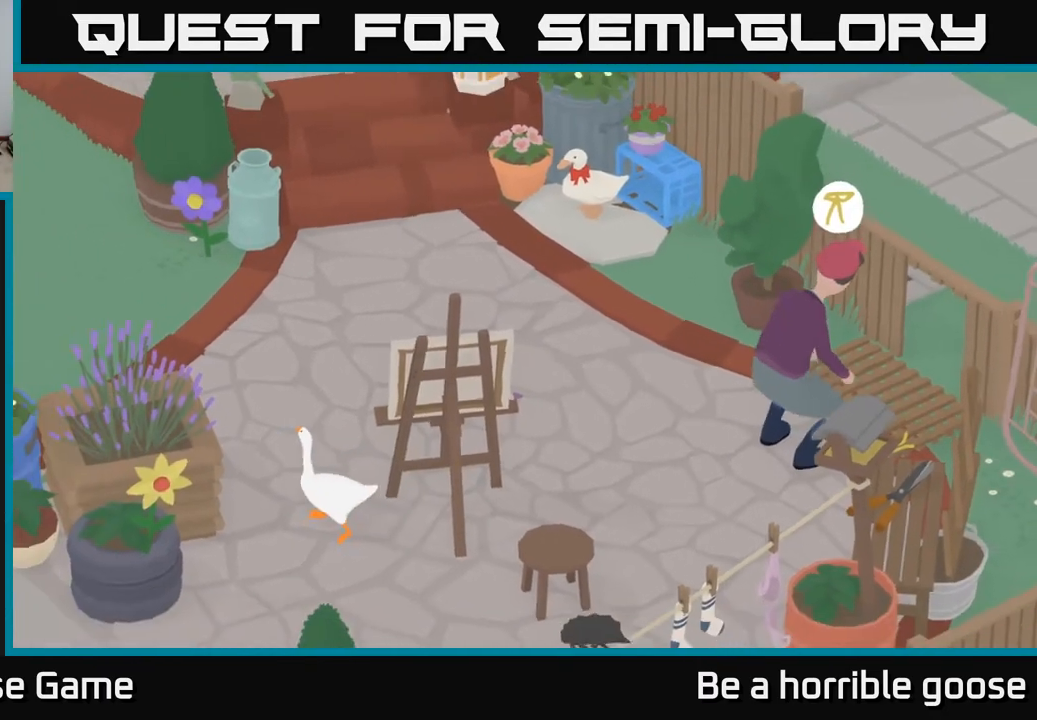
{"buttons": ["A"], "left_stick": "up-right", "right_stick": "center", "events": []}
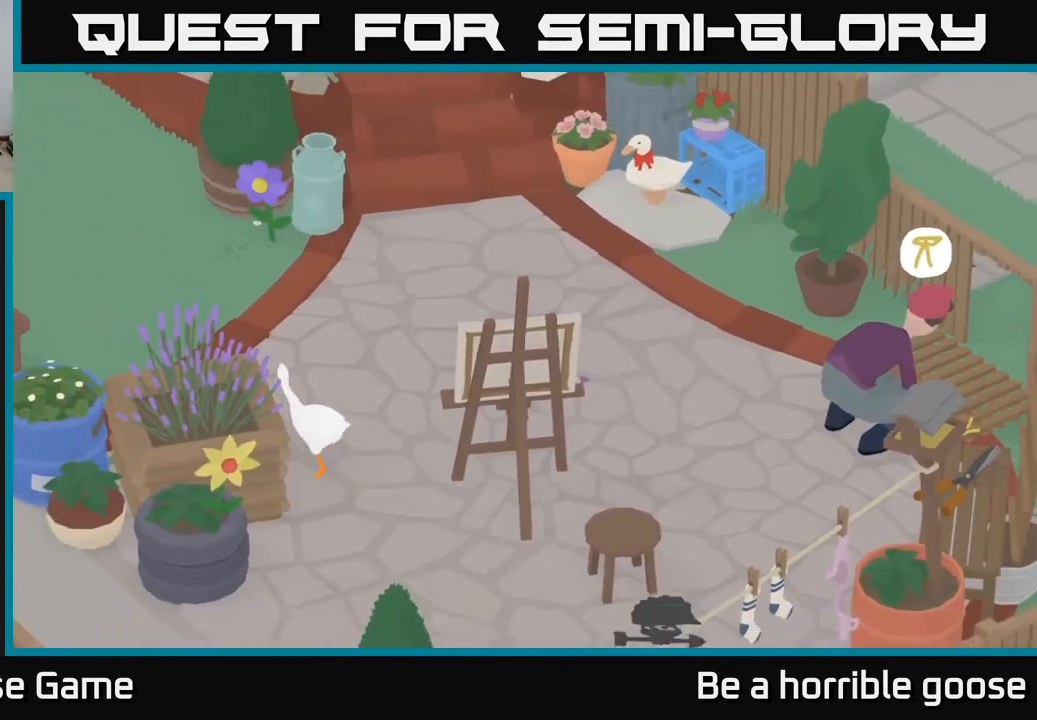
{"buttons": [], "left_stick": "right", "right_stick": "center", "events": [[400, "left_stick", "right"], [500, "A", "up"]]}
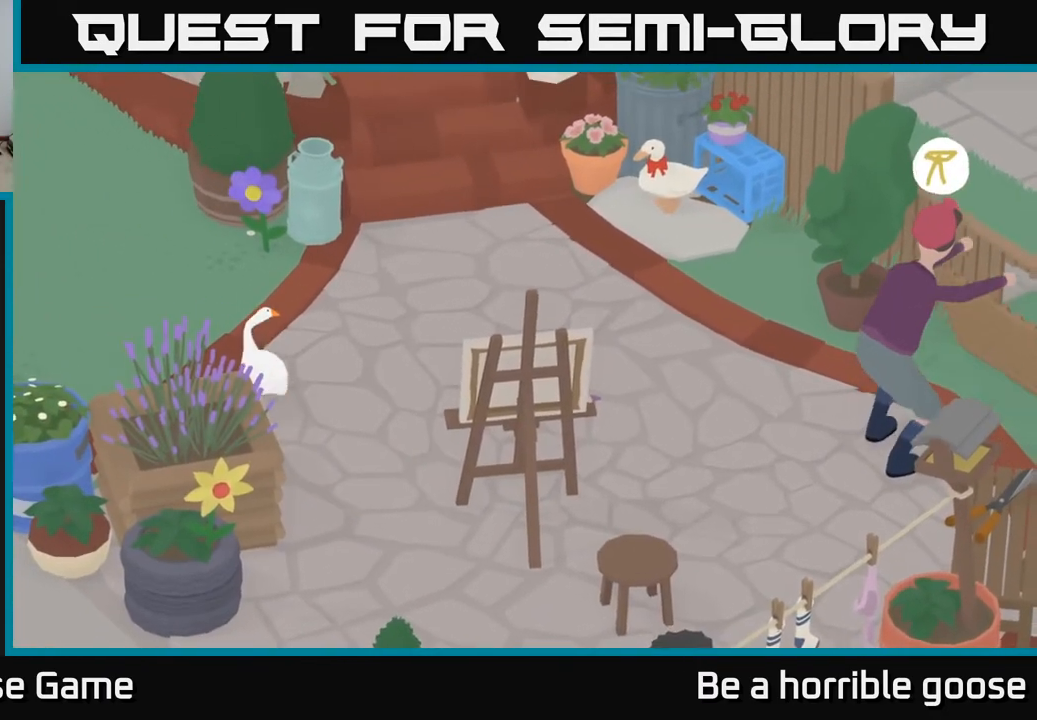
{"buttons": ["A"], "left_stick": "right", "right_stick": "center", "events": [[400, "A", "down"]]}
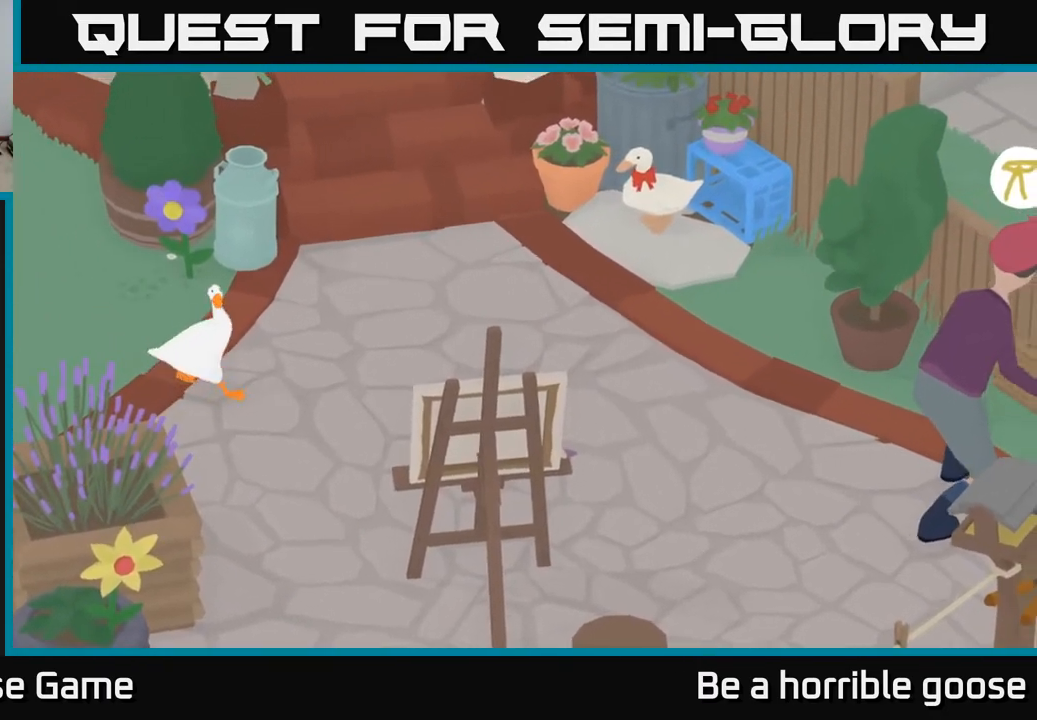
{"buttons": ["A"], "left_stick": "right", "right_stick": "center", "events": []}
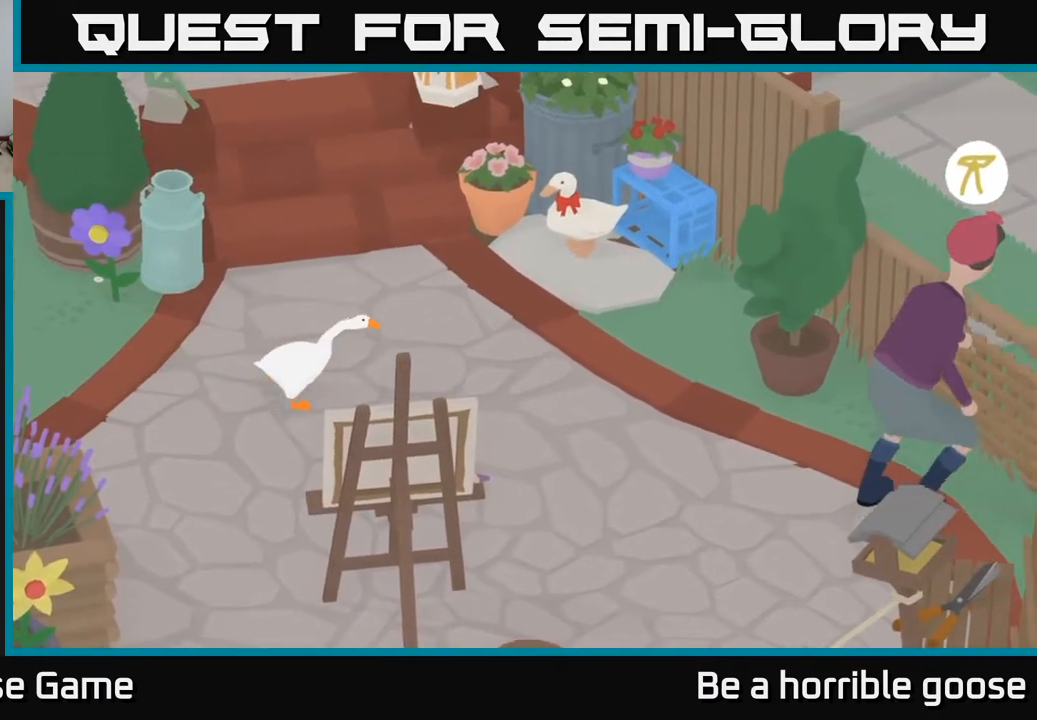
{"buttons": ["A"], "left_stick": "up-right", "right_stick": "center", "events": [[233, "left_stick", "up-right"]]}
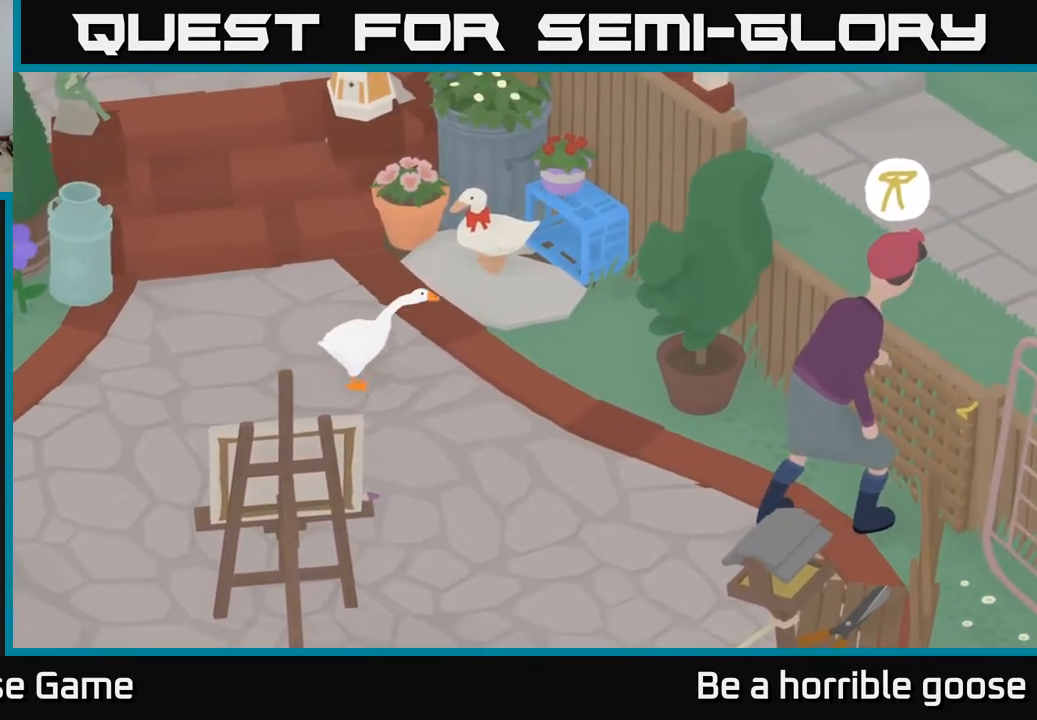
{"buttons": [], "left_stick": "center", "right_stick": "center", "events": [[50, "A", "up"], [183, "left_stick", "center"]]}
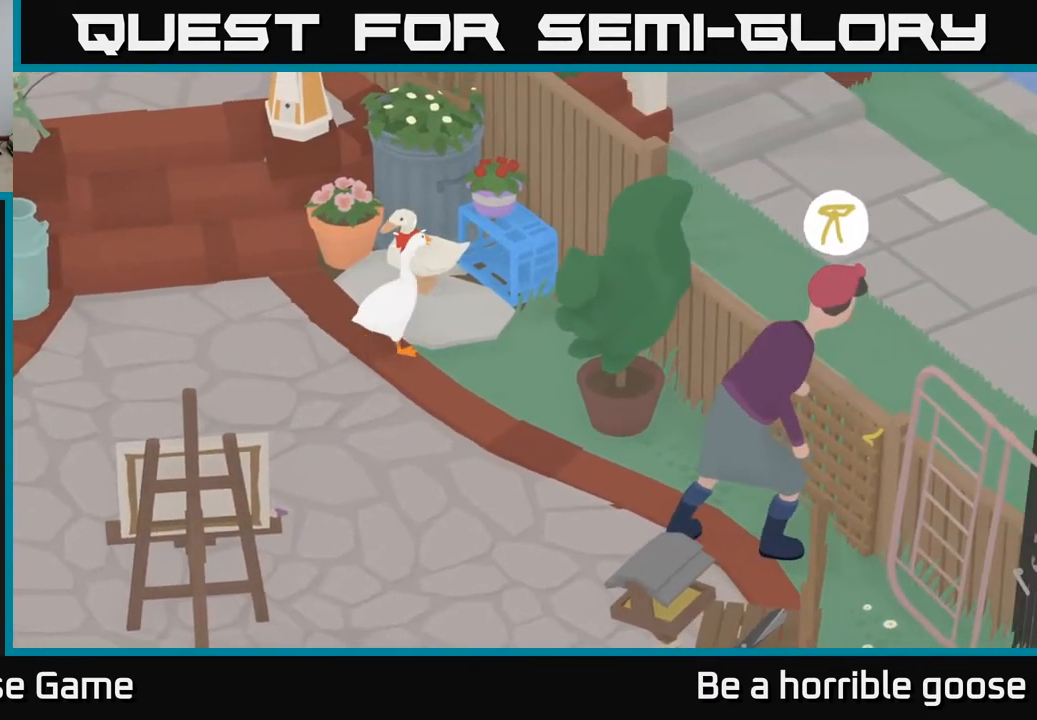
{"buttons": ["A"], "left_stick": "down-right", "right_stick": "center", "events": [[150, "left_stick", "down-right"], [200, "A", "down"]]}
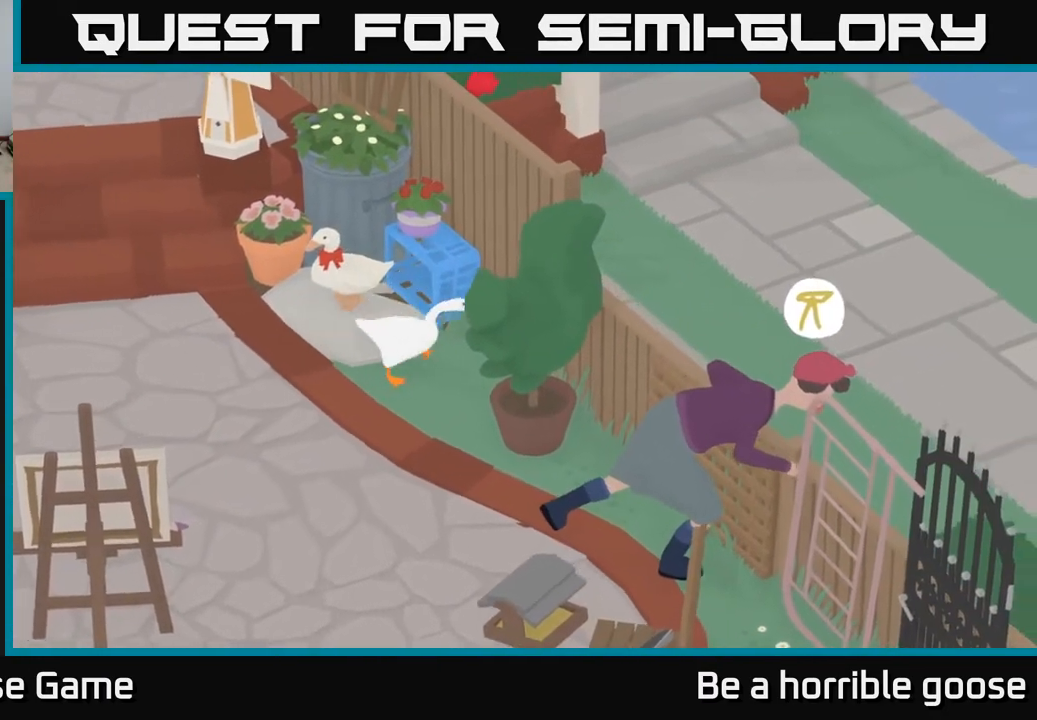
{"buttons": [], "left_stick": "center", "right_stick": "center", "events": [[33, "A", "up"], [117, "left_stick", "center"], [150, "B", "down"], [267, "B", "up"], [350, "B", "down"], [450, "B", "up"]]}
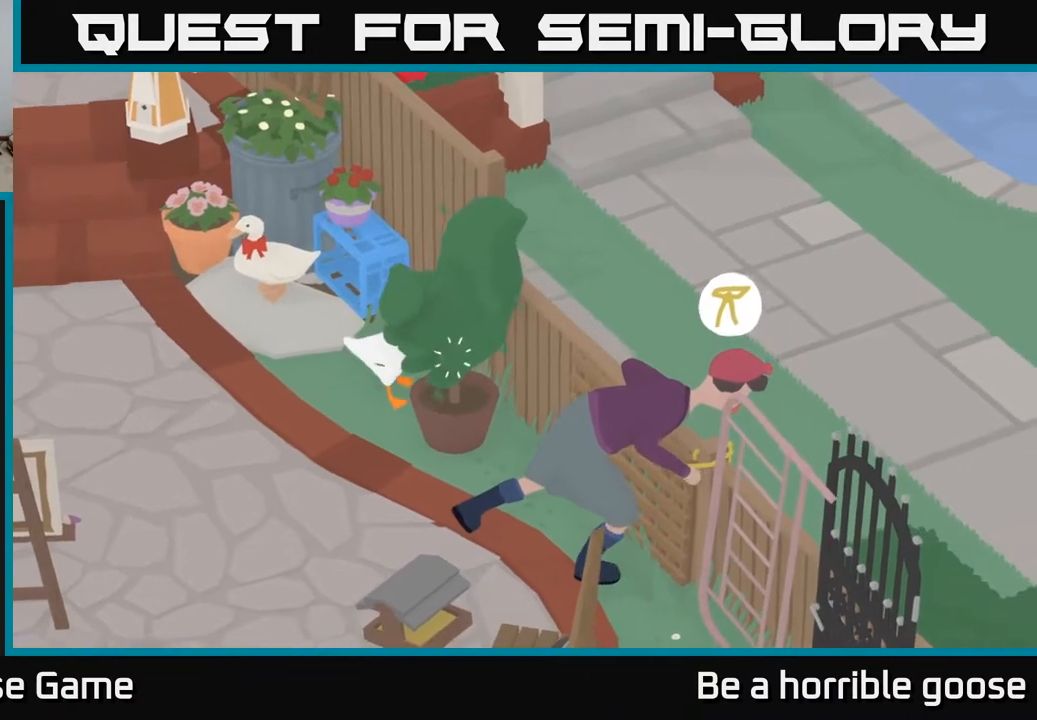
{"buttons": ["B"], "left_stick": "center", "right_stick": "center", "events": [[67, "B", "down"], [167, "B", "up"], [250, "B", "down"], [350, "B", "up"], [417, "B", "down"]]}
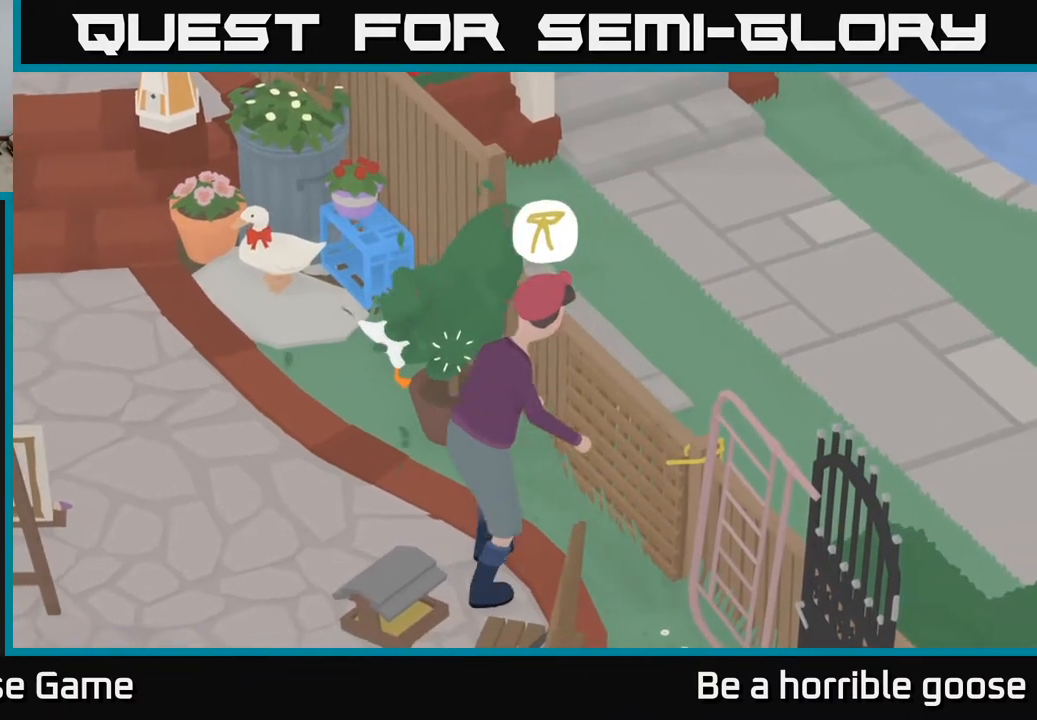
{"buttons": ["A"], "left_stick": "left", "right_stick": "center", "events": [[33, "B", "up"], [117, "B", "down"], [217, "B", "up"], [317, "left_stick", "left"], [350, "A", "down"]]}
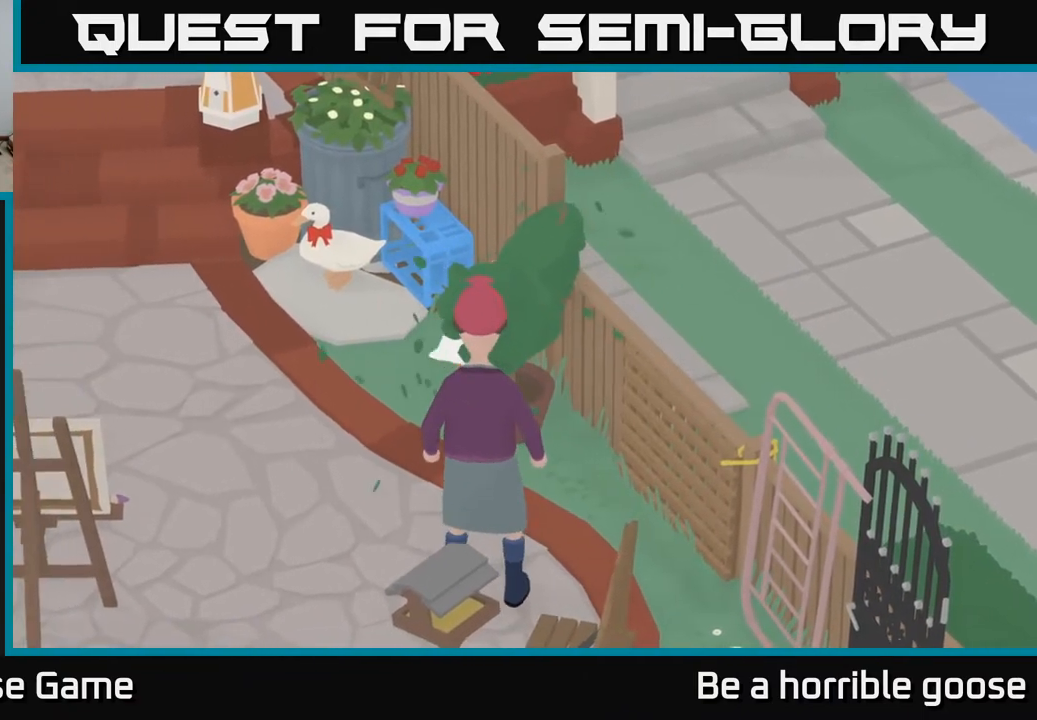
{"buttons": ["A"], "left_stick": "left", "right_stick": "center", "events": []}
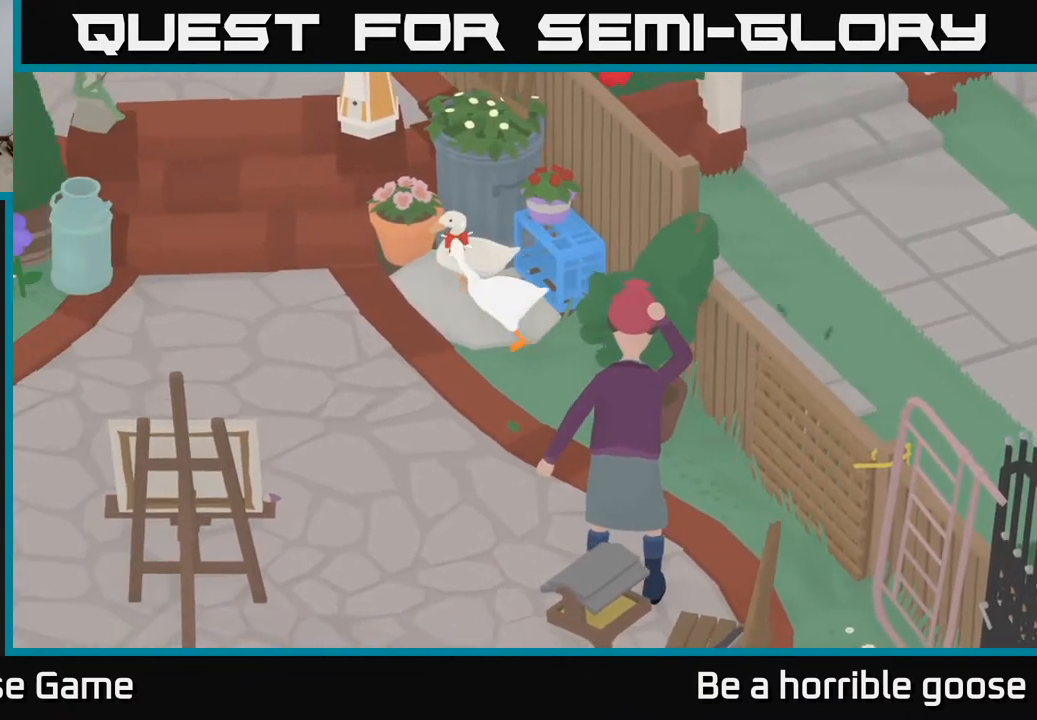
{"buttons": ["L2"], "left_stick": "center", "right_stick": "center", "events": [[50, "A", "up"], [100, "left_stick", "center"], [167, "left_stick", "right"], [300, "L2", "down"], [317, "left_stick", "center"], [333, "B", "down"], [450, "B", "up"]]}
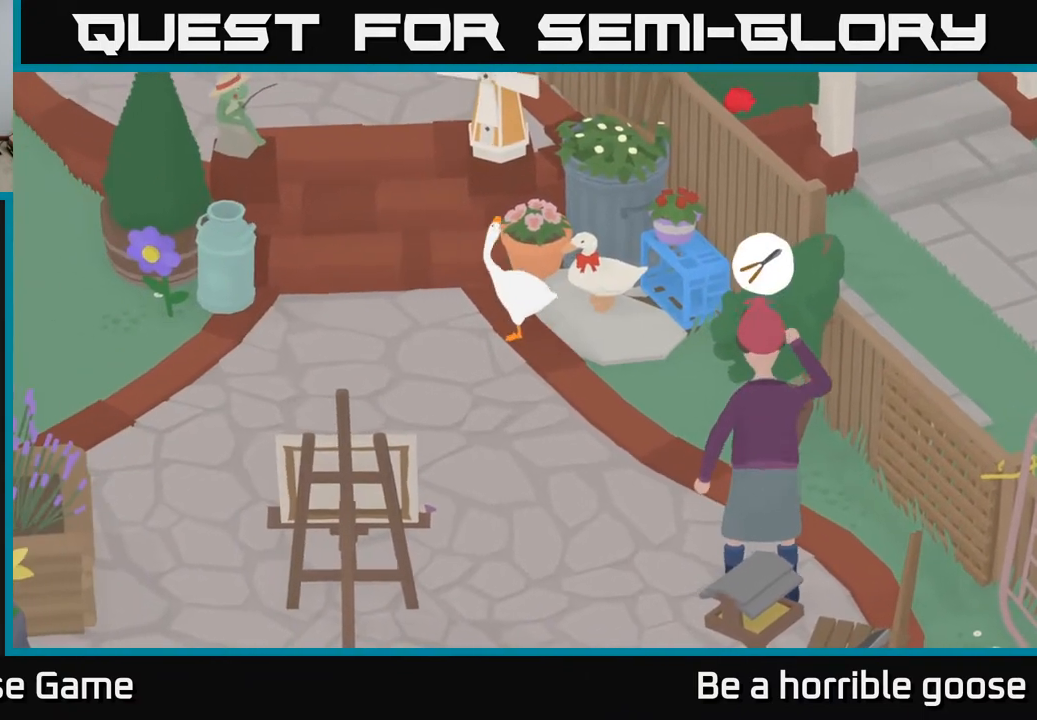
{"buttons": [], "left_stick": "down-right", "right_stick": "center", "events": [[33, "left_stick", "left"], [233, "left_stick", "center"], [283, "L2", "up"], [300, "left_stick", "right"], [433, "left_stick", "down-right"]]}
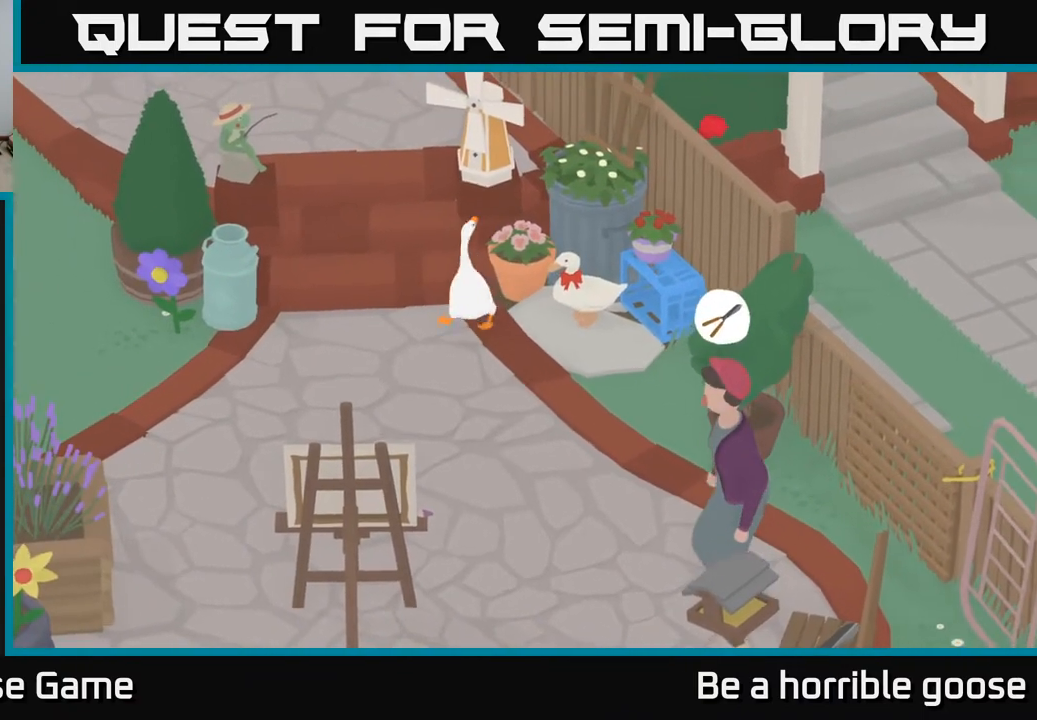
{"buttons": [], "left_stick": "down-right", "right_stick": "center", "events": [[250, "left_stick", "center"], [467, "left_stick", "down-right"]]}
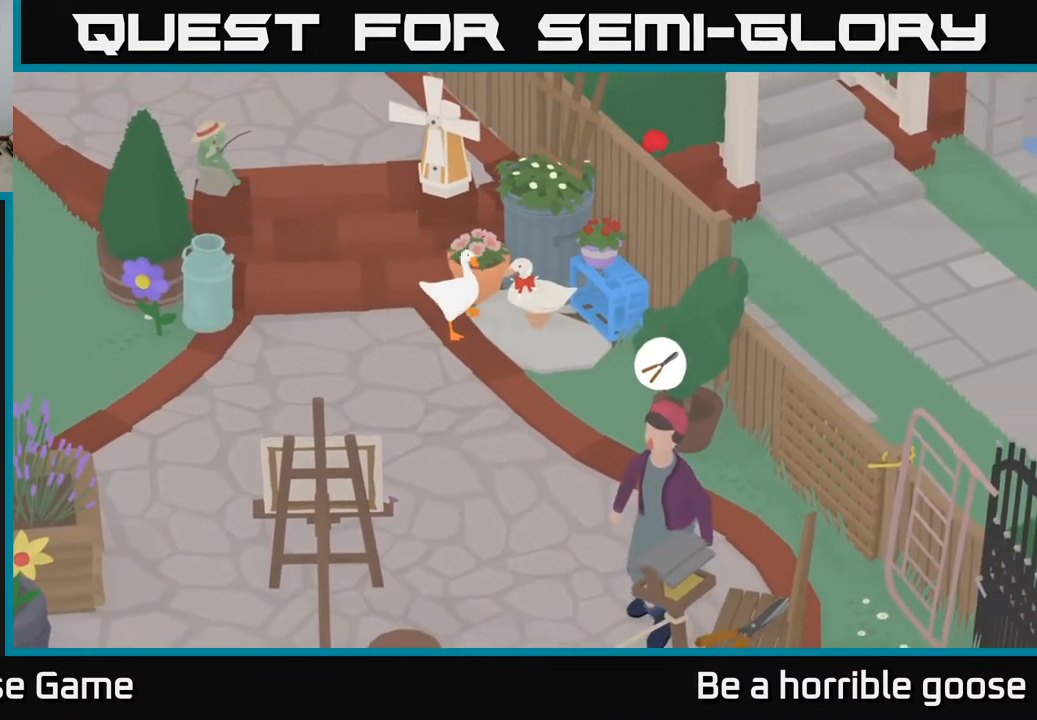
{"buttons": ["A"], "left_stick": "left", "right_stick": "center", "events": [[67, "left_stick", "center"], [233, "B", "down"], [317, "B", "up"], [333, "left_stick", "left"], [433, "A", "down"]]}
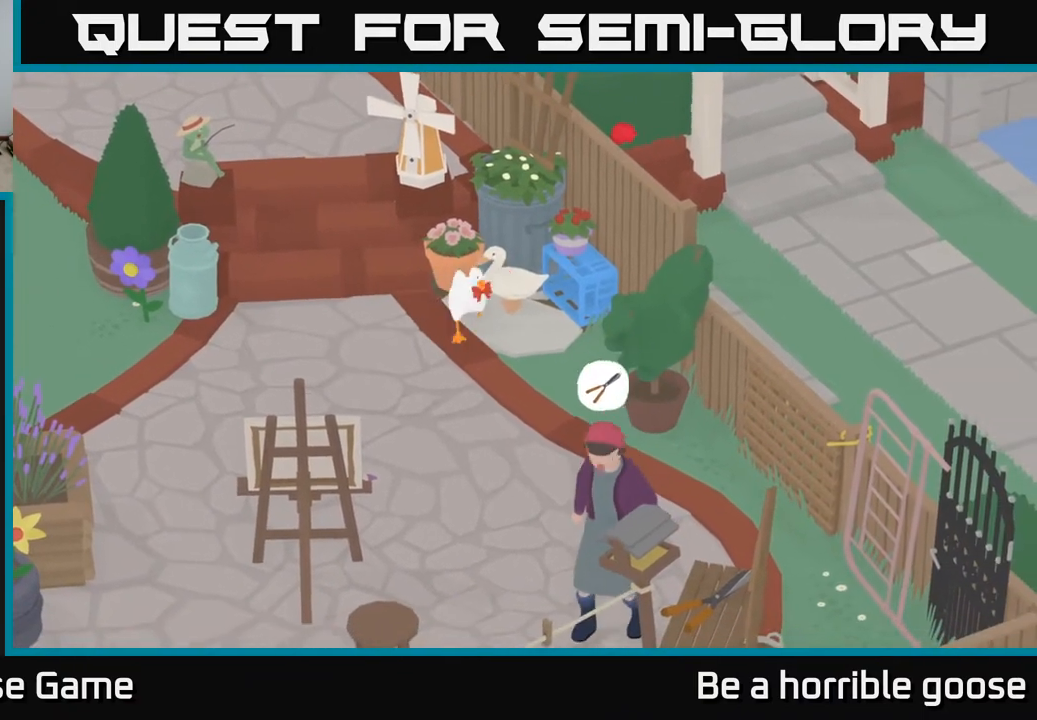
{"buttons": ["A"], "left_stick": "up", "right_stick": "center", "events": [[83, "left_stick", "up-left"], [383, "left_stick", "up"]]}
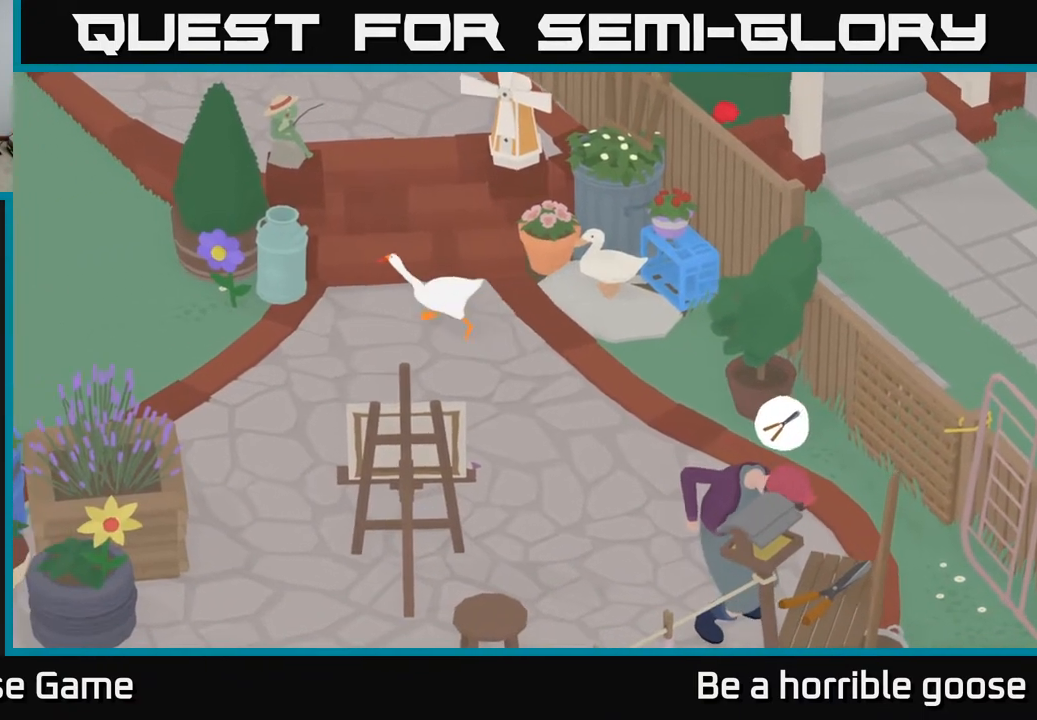
{"buttons": [], "left_stick": "up-left", "right_stick": "center", "events": [[250, "left_stick", "up-right"], [317, "A", "up"], [500, "left_stick", "up-left"]]}
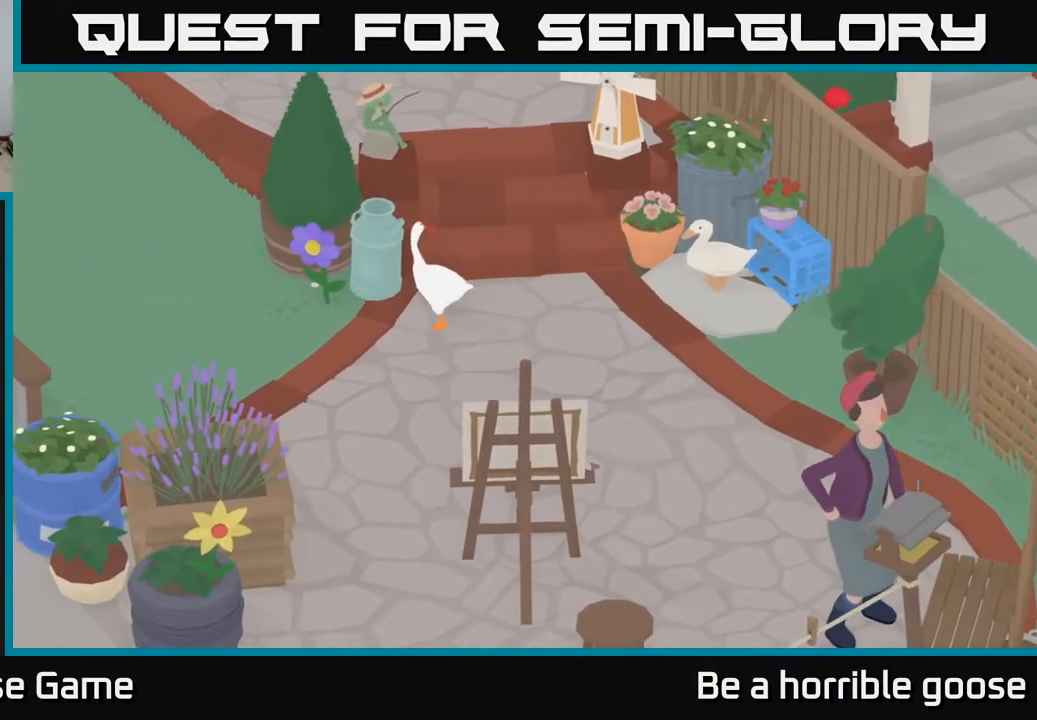
{"buttons": [], "left_stick": "up-right", "right_stick": "center", "events": [[133, "left_stick", "down-left"], [267, "left_stick", "up-left"], [417, "left_stick", "up-right"]]}
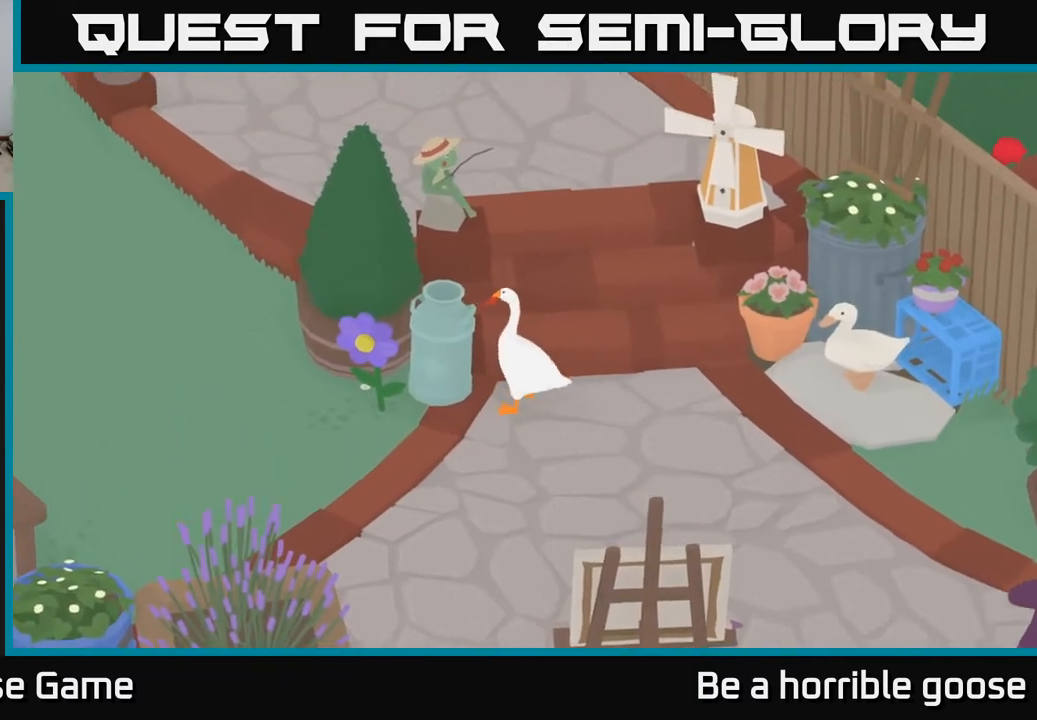
{"buttons": ["A"], "left_stick": "up", "right_stick": "center", "events": [[67, "A", "down"], [133, "left_stick", "up"]]}
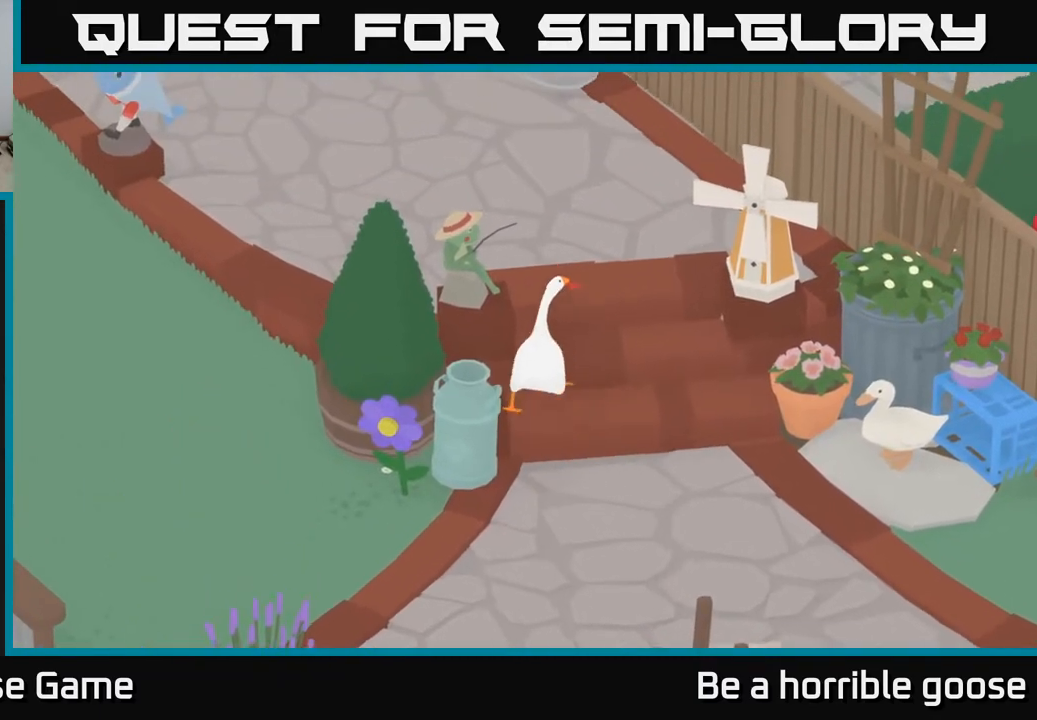
{"buttons": ["A"], "left_stick": "up-left", "right_stick": "center", "events": [[133, "left_stick", "up-left"]]}
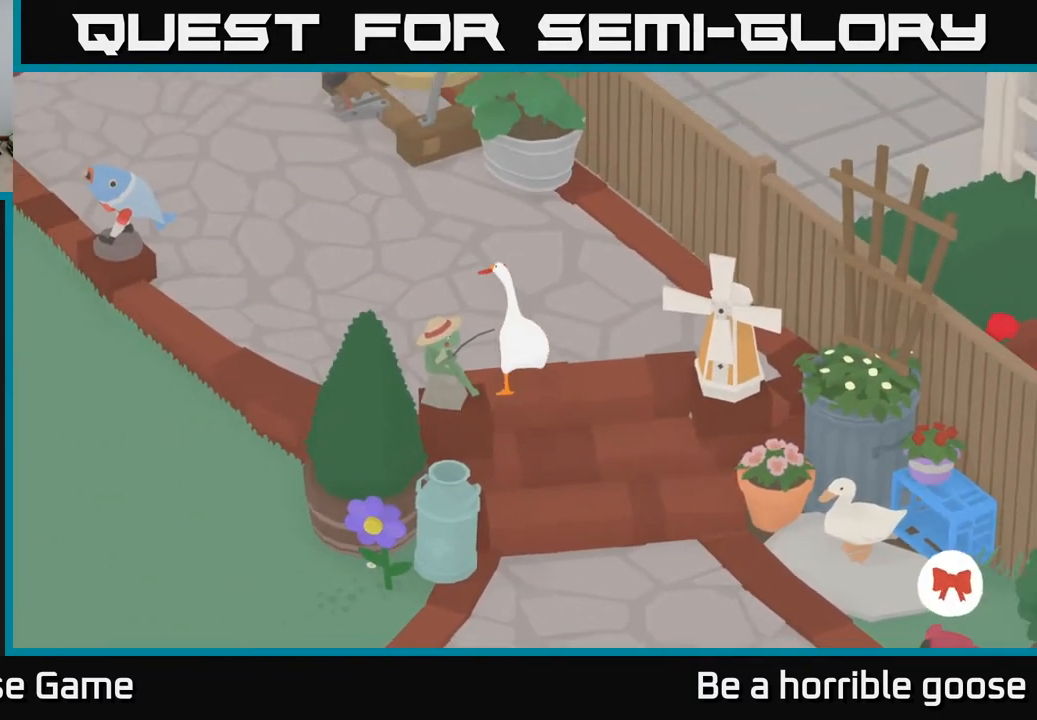
{"buttons": ["A"], "left_stick": "up-left", "right_stick": "center", "events": []}
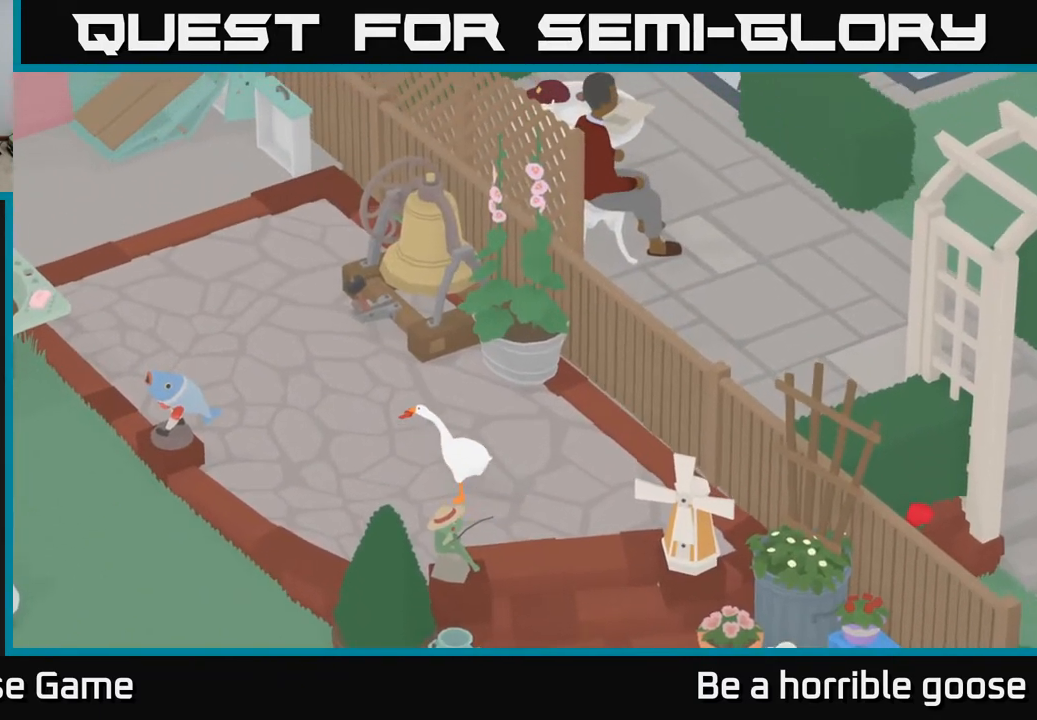
{"buttons": ["A"], "left_stick": "up", "right_stick": "center", "events": [[383, "left_stick", "up"]]}
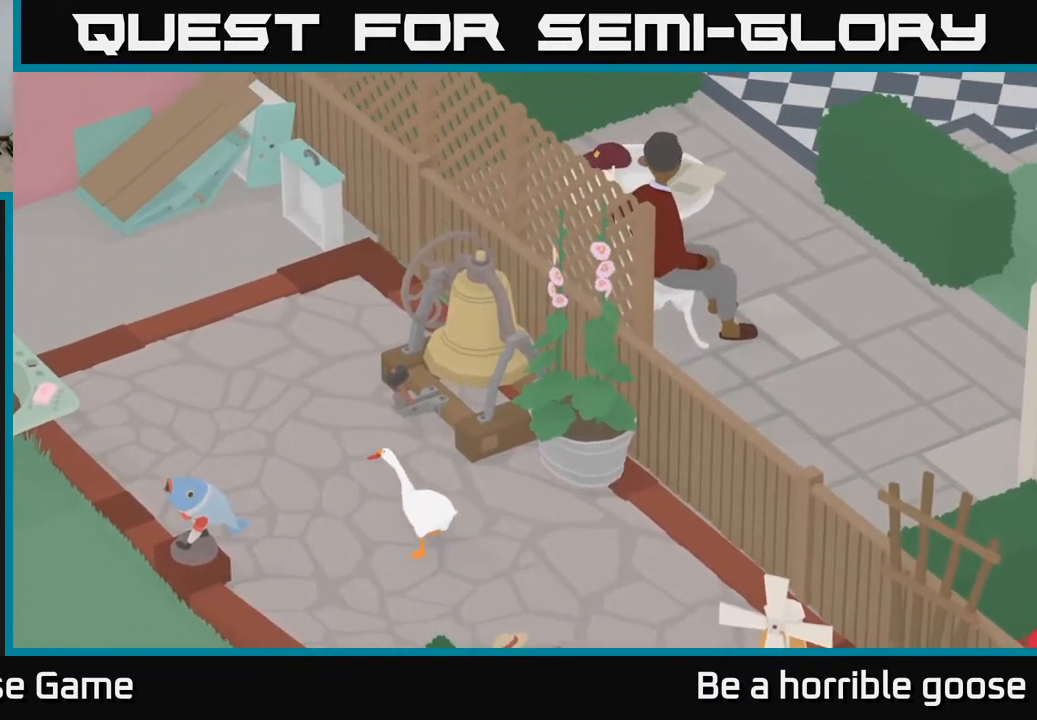
{"buttons": ["A"], "left_stick": "up", "right_stick": "center", "events": []}
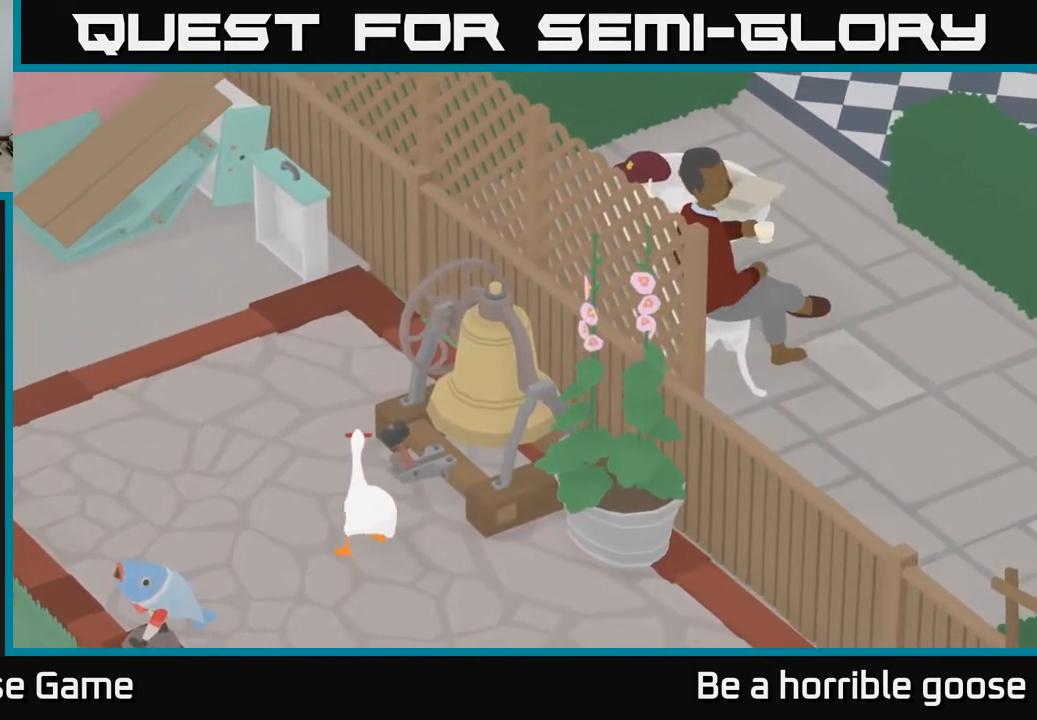
{"buttons": ["A"], "left_stick": "up", "right_stick": "center", "events": []}
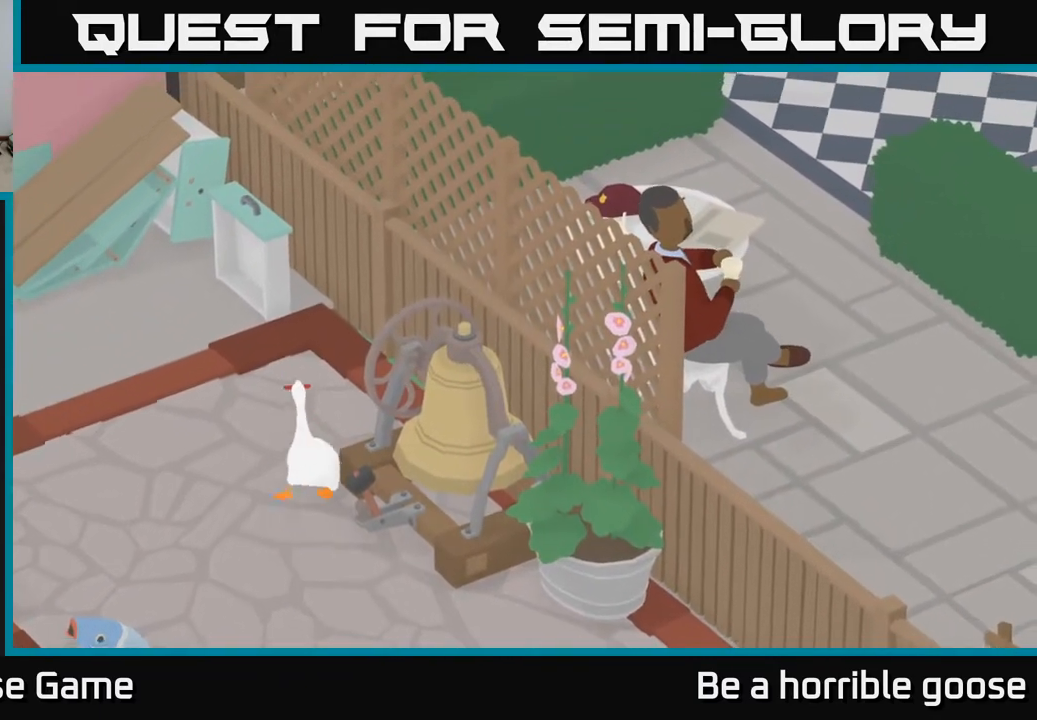
{"buttons": ["B"], "left_stick": "down", "right_stick": "center", "events": [[17, "left_stick", "up-right"], [117, "A", "up"], [450, "left_stick", "center"], [467, "B", "down"], [500, "left_stick", "down"]]}
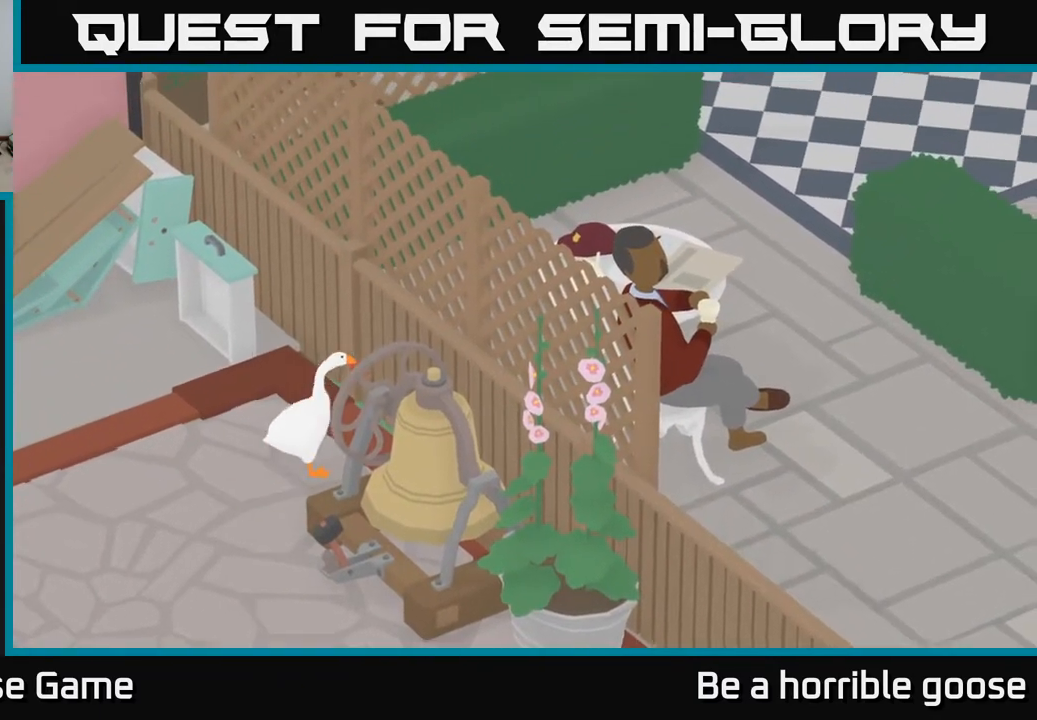
{"buttons": ["A"], "left_stick": "down-left", "right_stick": "center", "events": [[67, "B", "up"], [217, "left_stick", "down-left"], [350, "A", "down"]]}
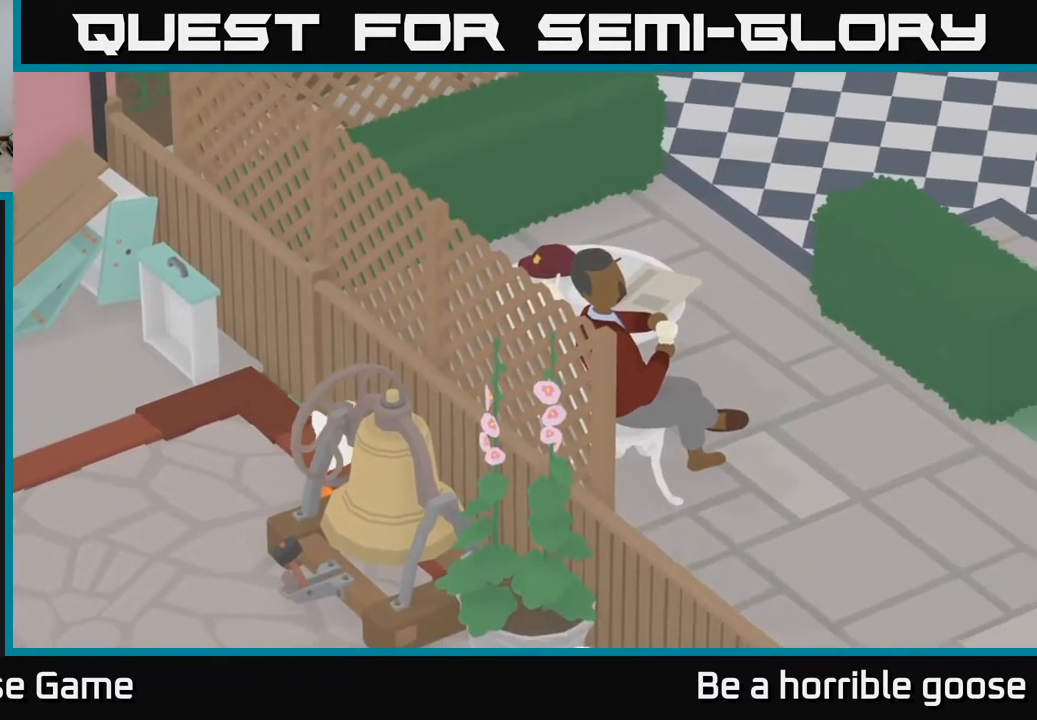
{"buttons": ["A"], "left_stick": "down", "right_stick": "center", "events": [[383, "left_stick", "down"]]}
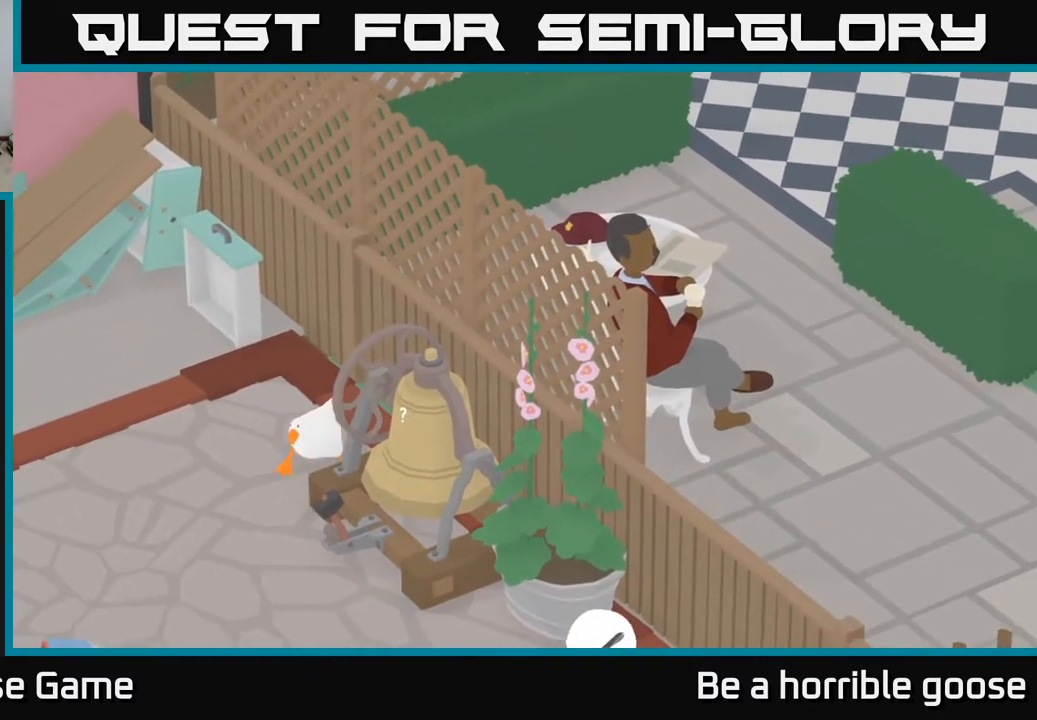
{"buttons": [], "left_stick": "down", "right_stick": "center", "events": [[217, "A", "up"]]}